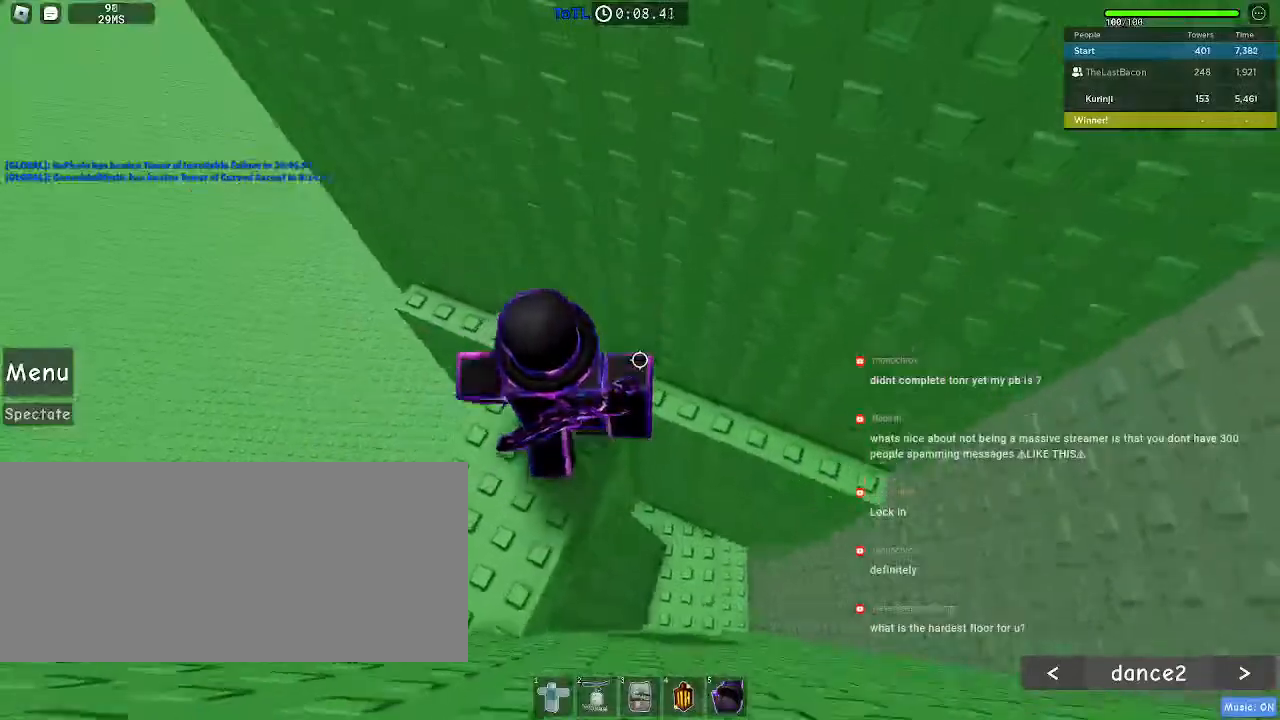
Gameplay with keyboard and mouse; each line is a JSON object with the keys and mouse buttons held at the frame after it. "events" lists presses ("down") and releases ("up") of "a", "ctrl", "d", "e", "f", "q", "r", "s", "shift", "space", "tab", "w", "mouse_left", "mouse_wheel", "mouse_right", "mouse_mb4" and "mouse_mb5" between this image and that frame as [ms after this image, input, new state], when the widget could be followed in between. "mouse_left", "mouse_wheel", "mouse_right", "mouse_mb4", "mouse_mb5" = the "left", "wheel", "right", "mb4", "mb5" buttons of the "mouse" list. No other keys are recorded. "wheel" means that the mouse wheel is clicked or scrolled. Mouse movement is not recorded.
{"keys": [], "mouse": [], "events": [[67, "w", "down"], [433, "w", "up"]]}
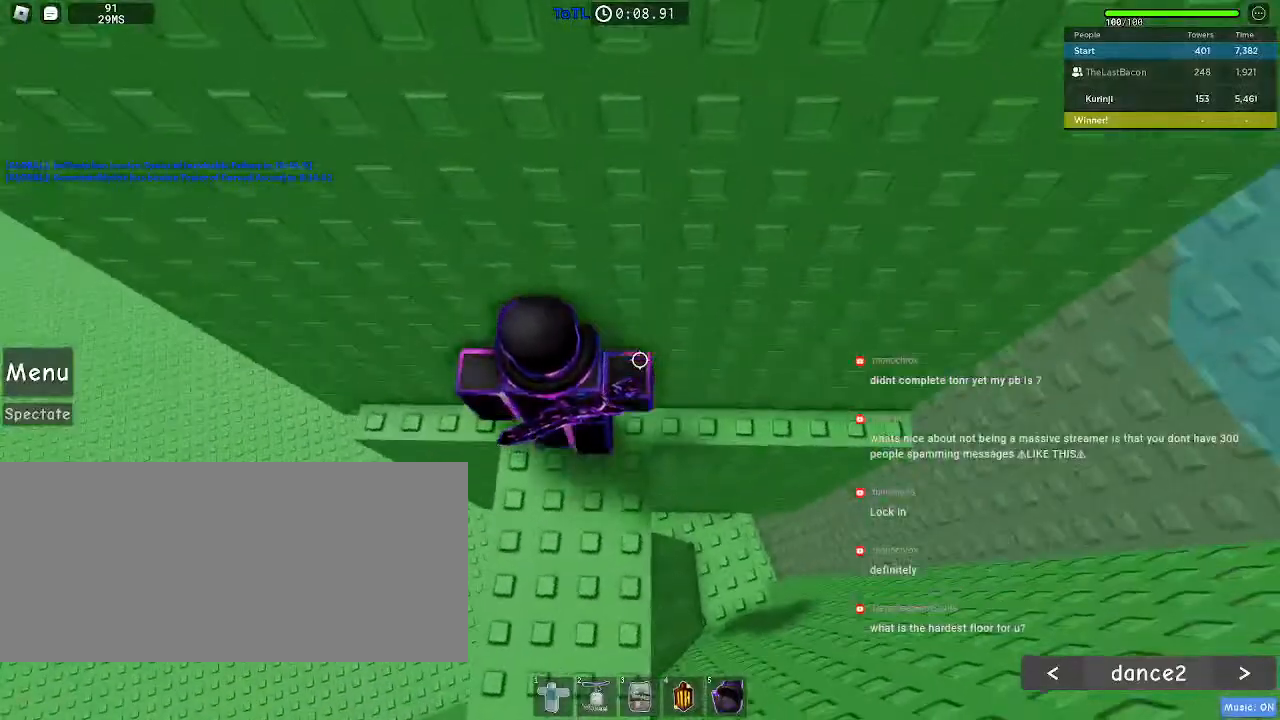
{"keys": ["a"], "mouse": [], "events": [[183, "a", "down"], [183, "w", "down"], [300, "a", "up"], [300, "w", "up"], [500, "a", "down"]]}
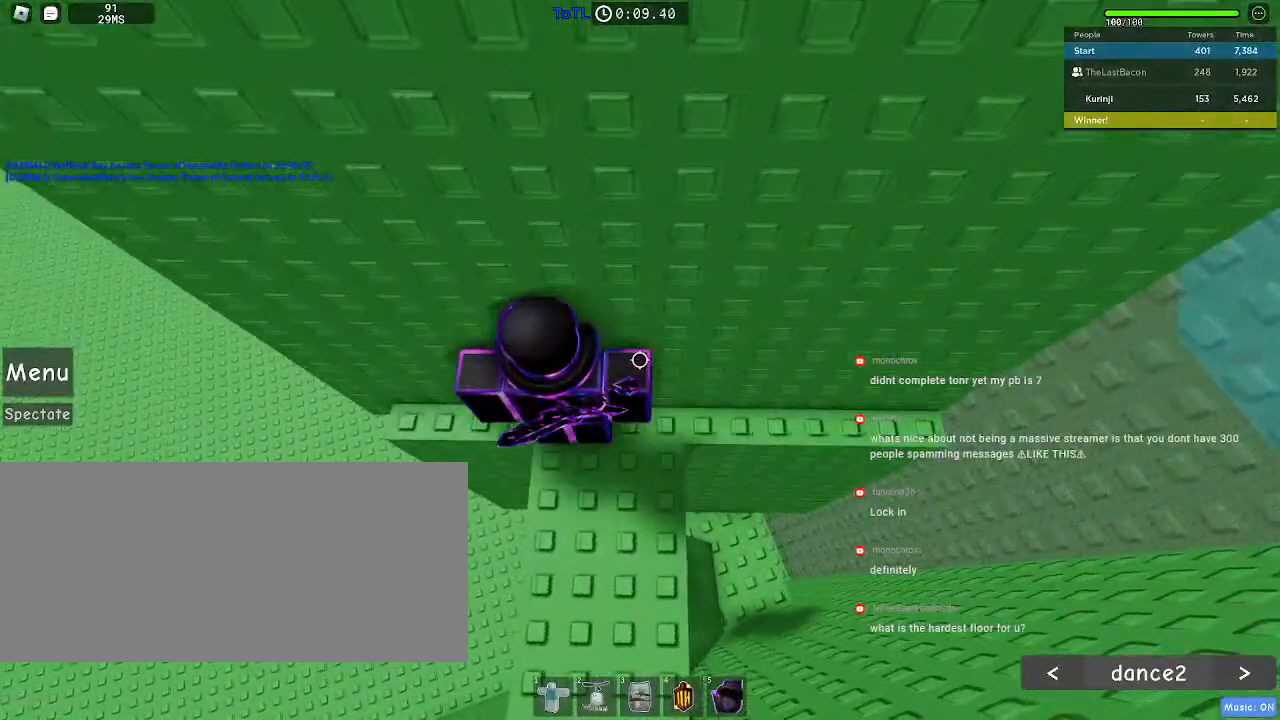
{"keys": ["a"], "mouse": [], "events": [[383, "space", "down"], [450, "space", "up"]]}
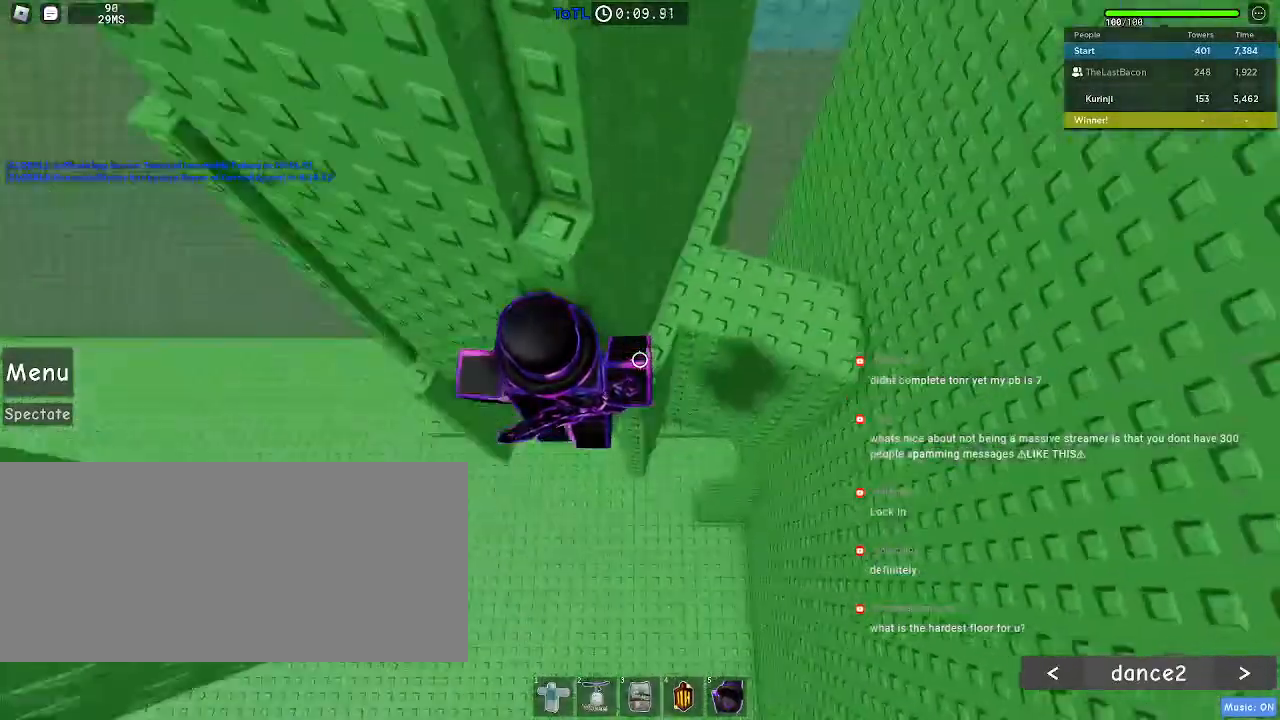
{"keys": ["w"], "mouse": [], "events": [[433, "w", "down"], [500, "a", "up"]]}
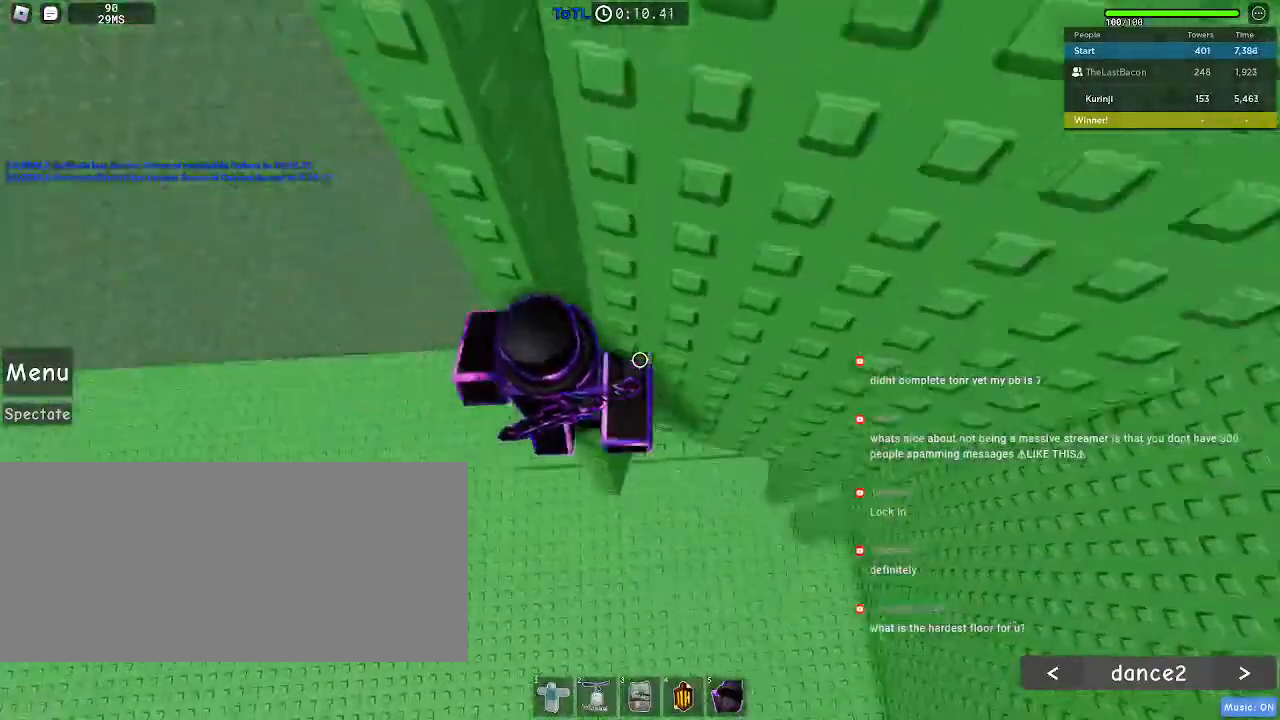
{"keys": ["d"], "mouse": [], "events": [[67, "d", "down"], [200, "w", "up"]]}
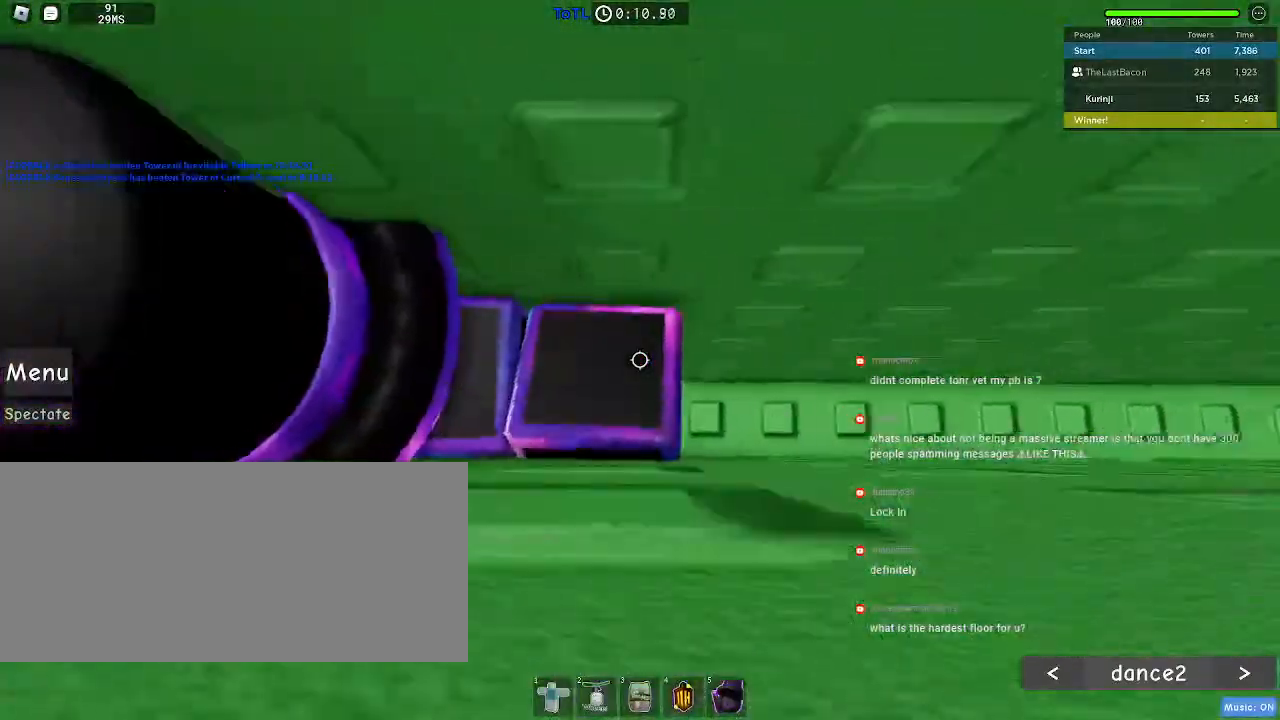
{"keys": ["d"], "mouse": [], "events": []}
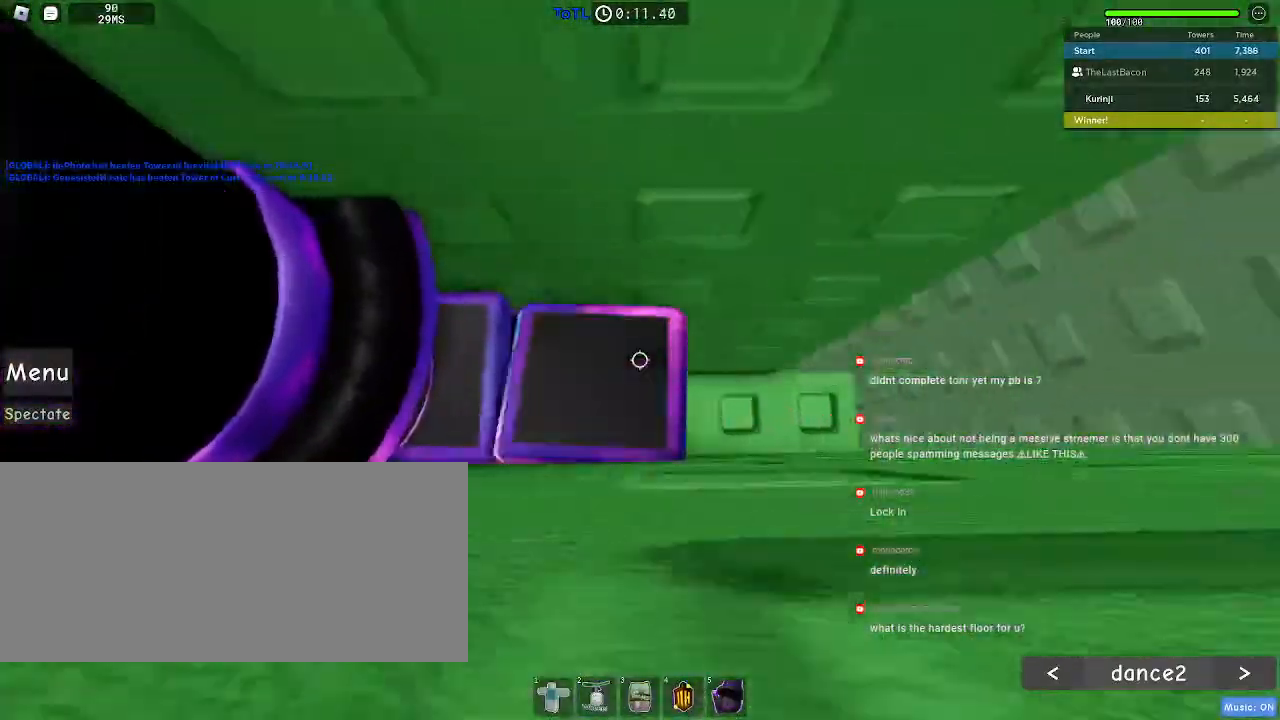
{"keys": [], "mouse": [], "events": [[167, "d", "up"], [333, "d", "down"], [383, "d", "up"]]}
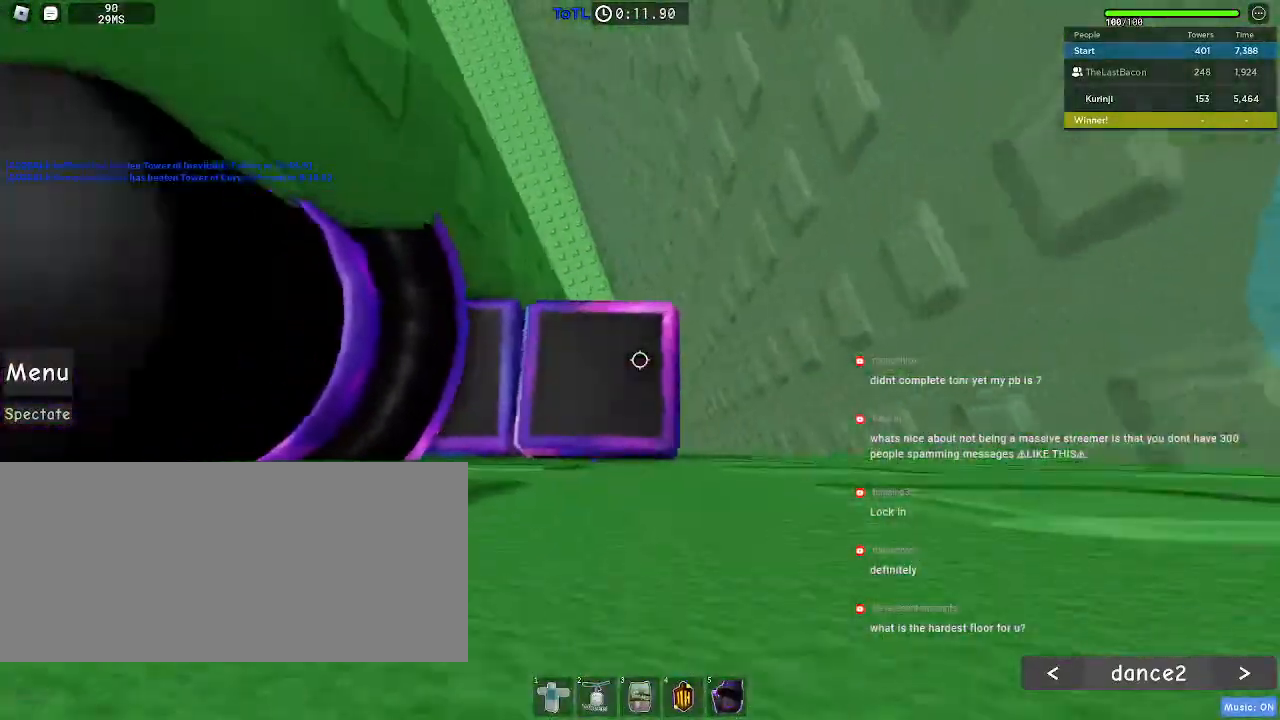
{"keys": [], "mouse": [], "events": []}
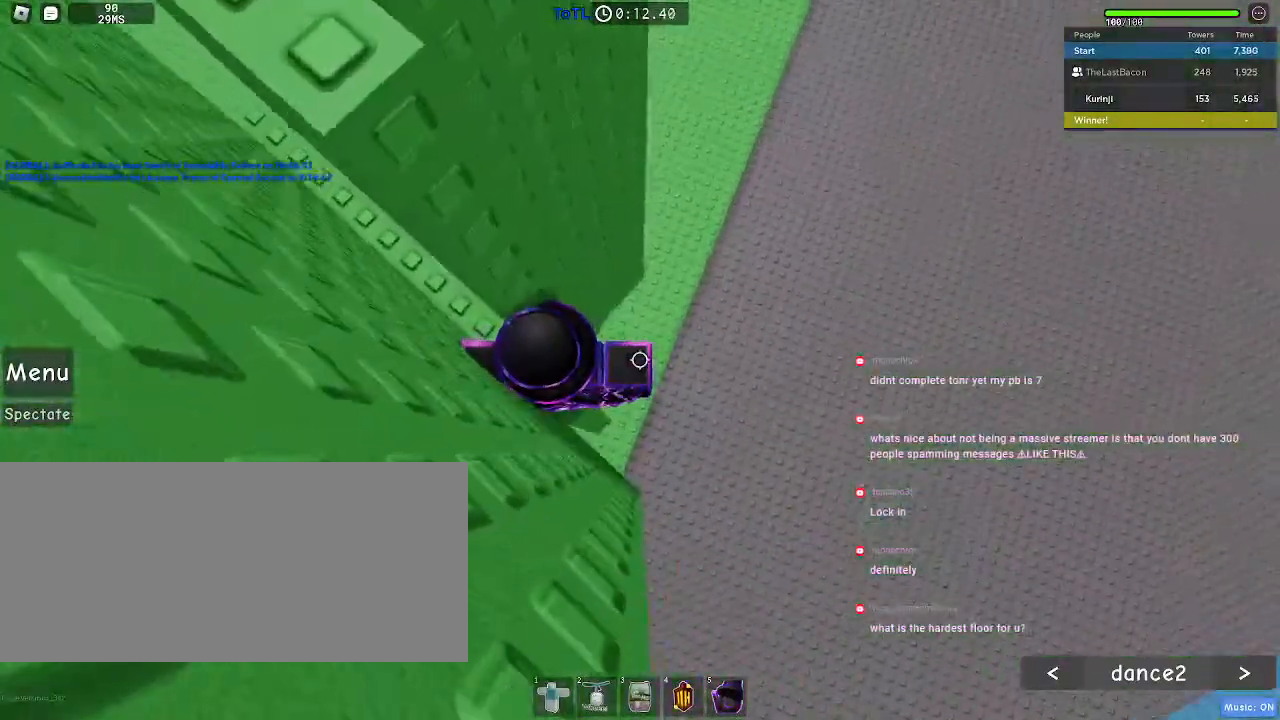
{"keys": [], "mouse": [], "events": [[383, "w", "down"], [483, "w", "up"]]}
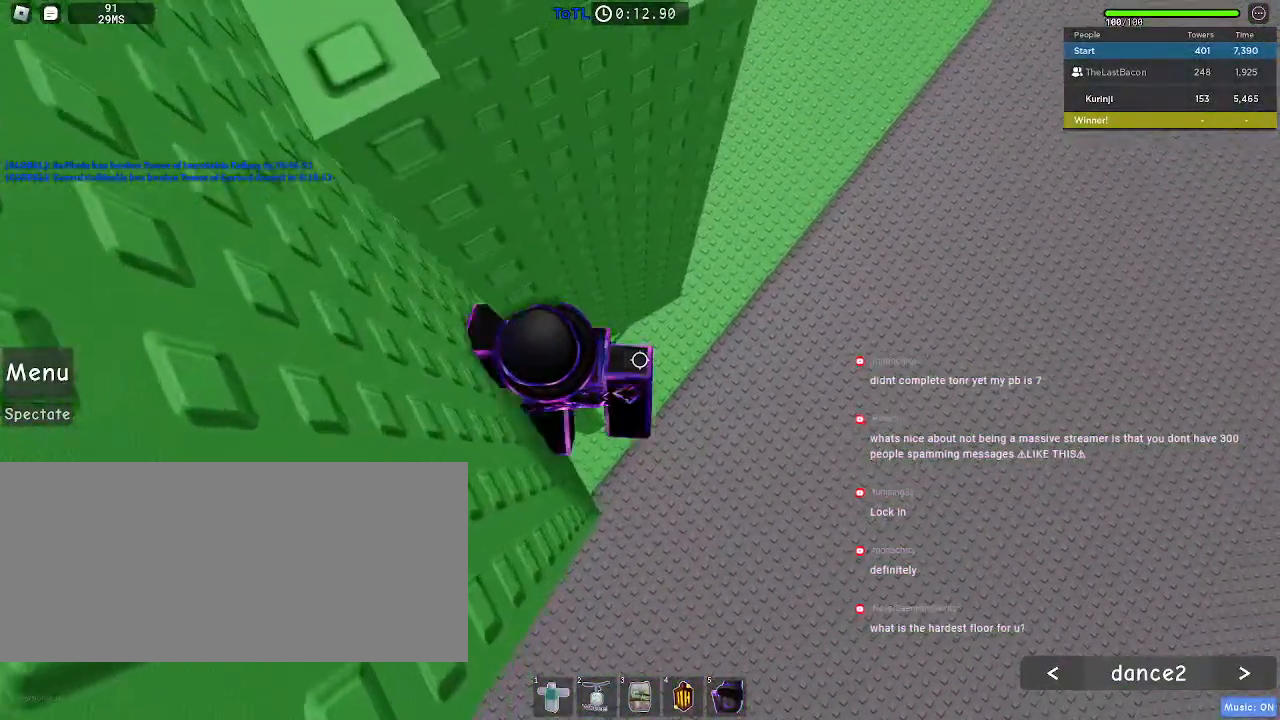
{"keys": [], "mouse": [], "events": [[350, "a", "down"], [383, "w", "down"], [467, "w", "up"], [500, "a", "up"]]}
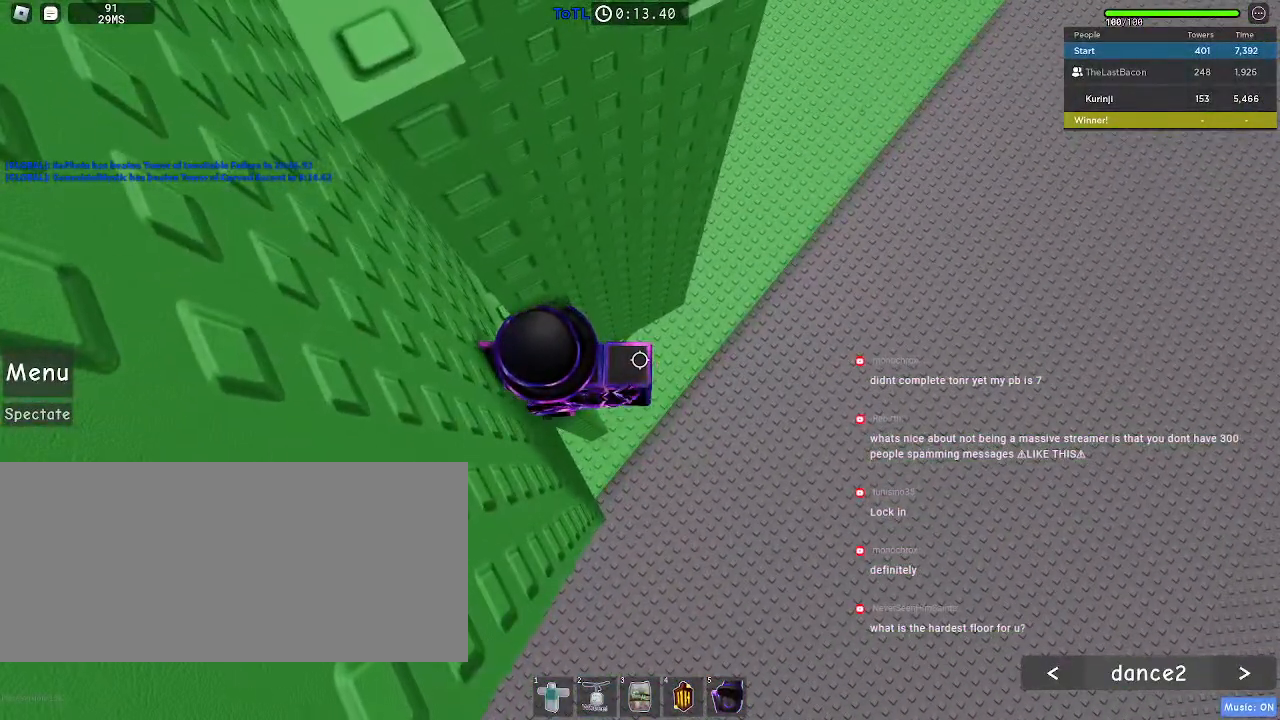
{"keys": [], "mouse": [], "events": [[183, "a", "down"], [183, "w", "down"], [250, "a", "up"], [250, "w", "up"]]}
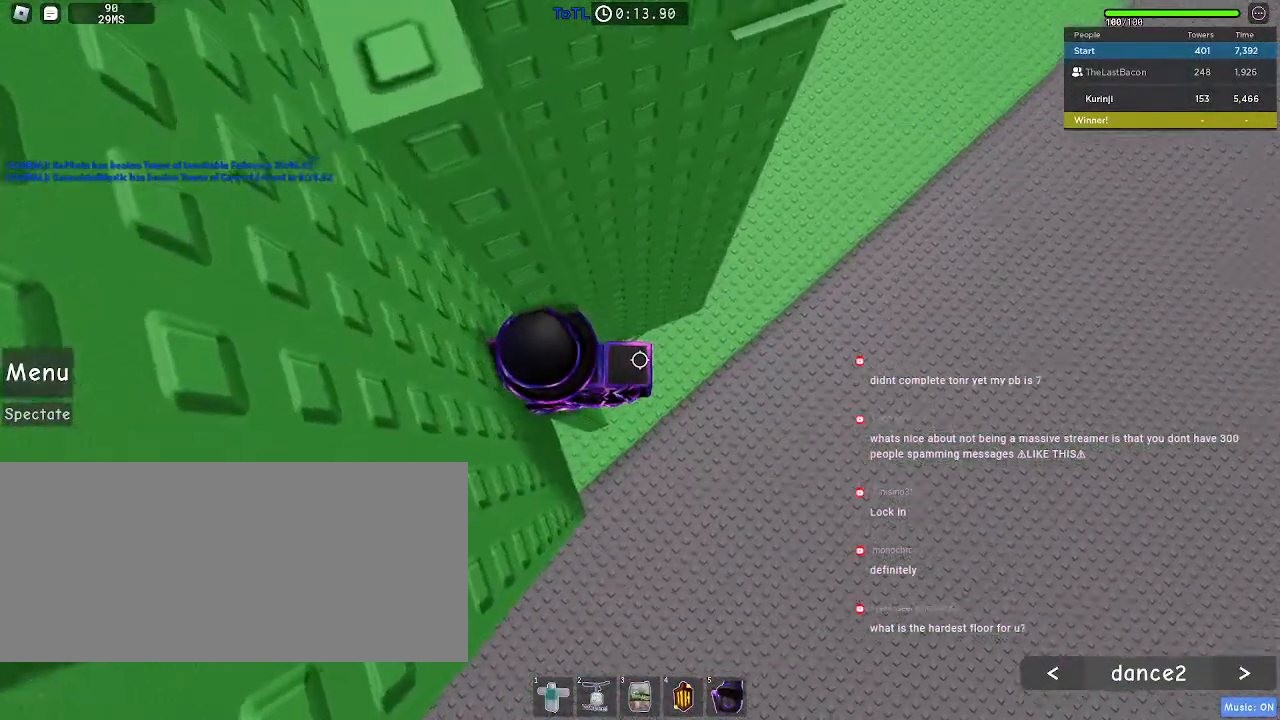
{"keys": ["w"], "mouse": [], "events": [[67, "d", "down"], [133, "space", "down"], [233, "space", "up"], [317, "w", "down"], [450, "d", "up"]]}
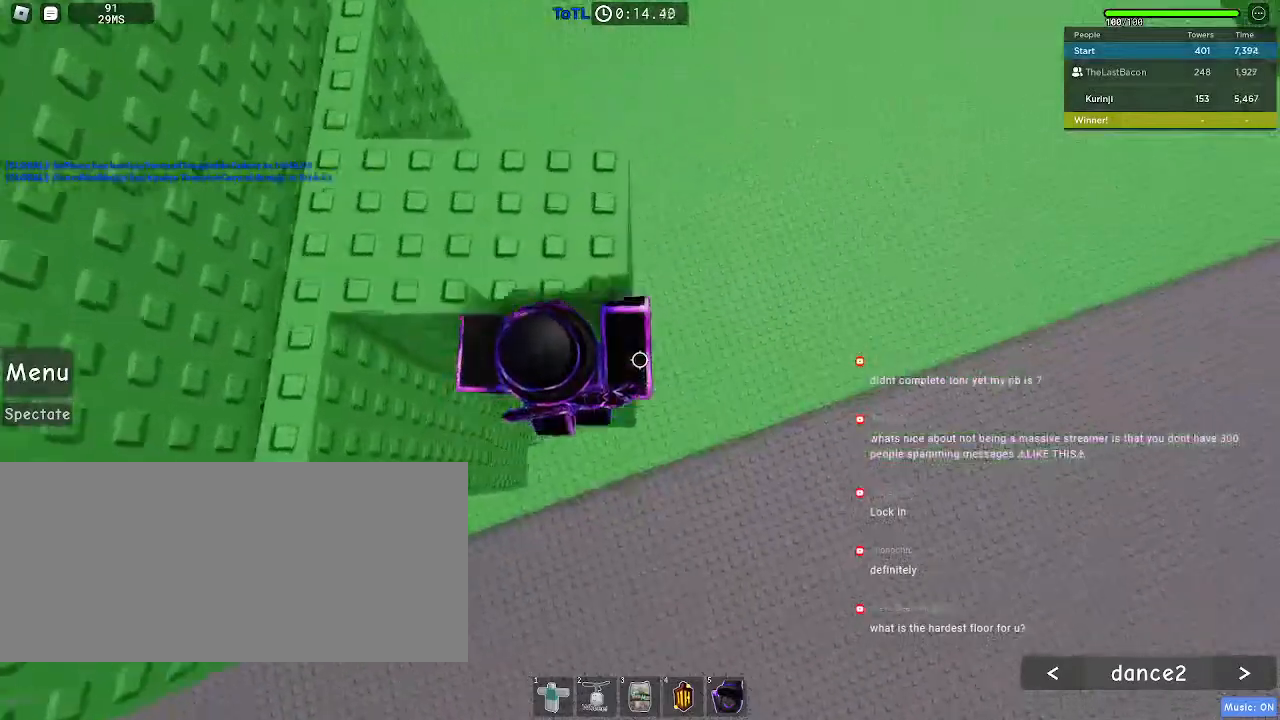
{"keys": [], "mouse": [], "events": [[67, "space", "down"], [83, "a", "down"], [167, "space", "up"], [317, "w", "up"], [400, "a", "up"]]}
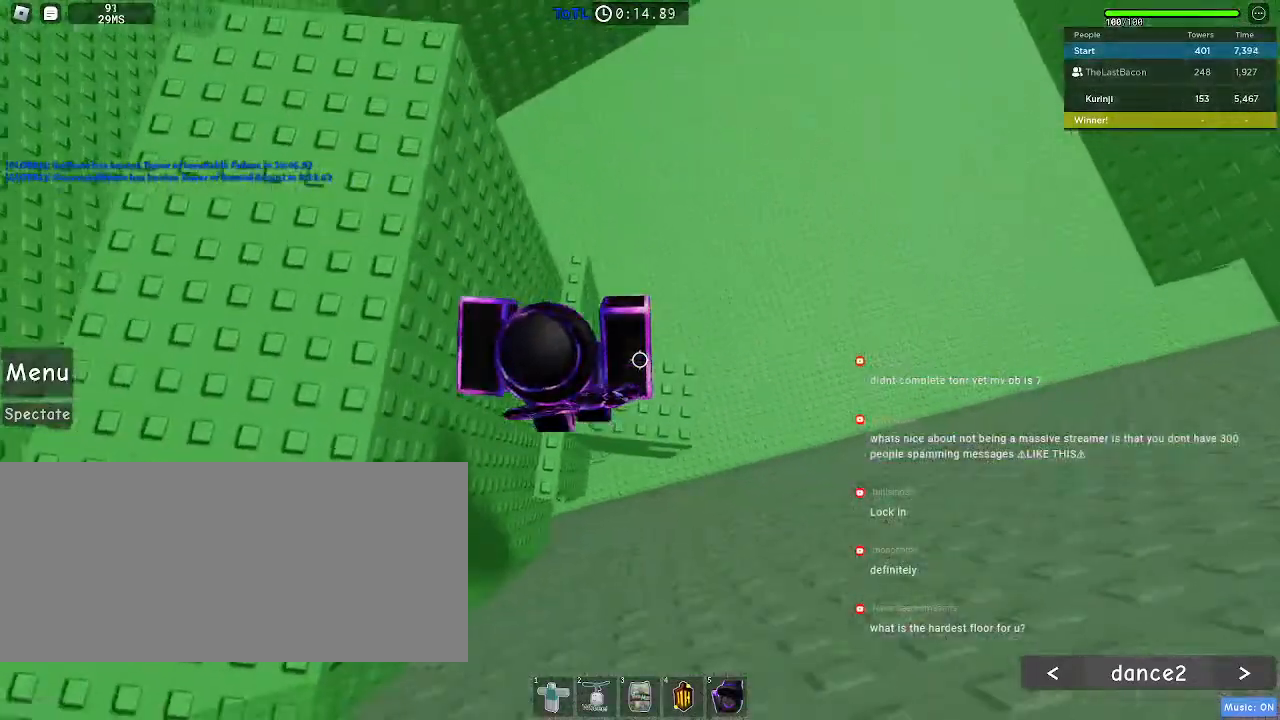
{"keys": ["w"], "mouse": [], "events": [[500, "w", "down"]]}
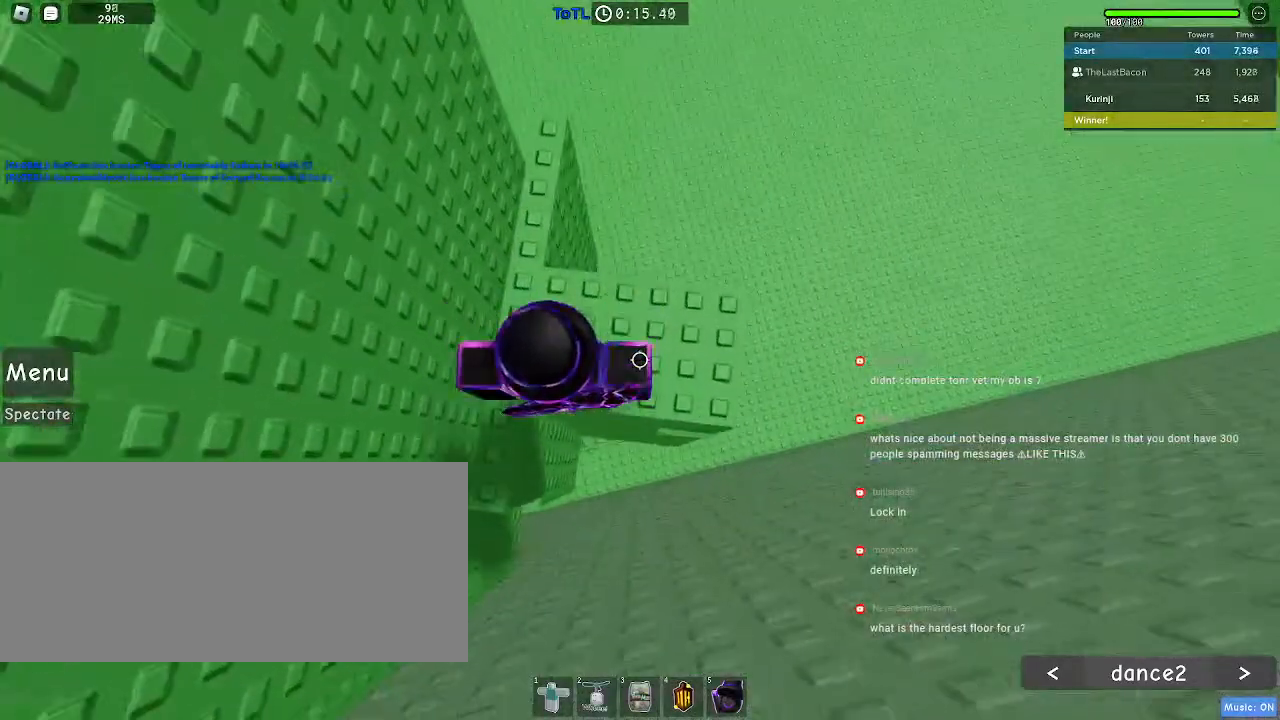
{"keys": [], "mouse": [], "events": [[383, "w", "up"]]}
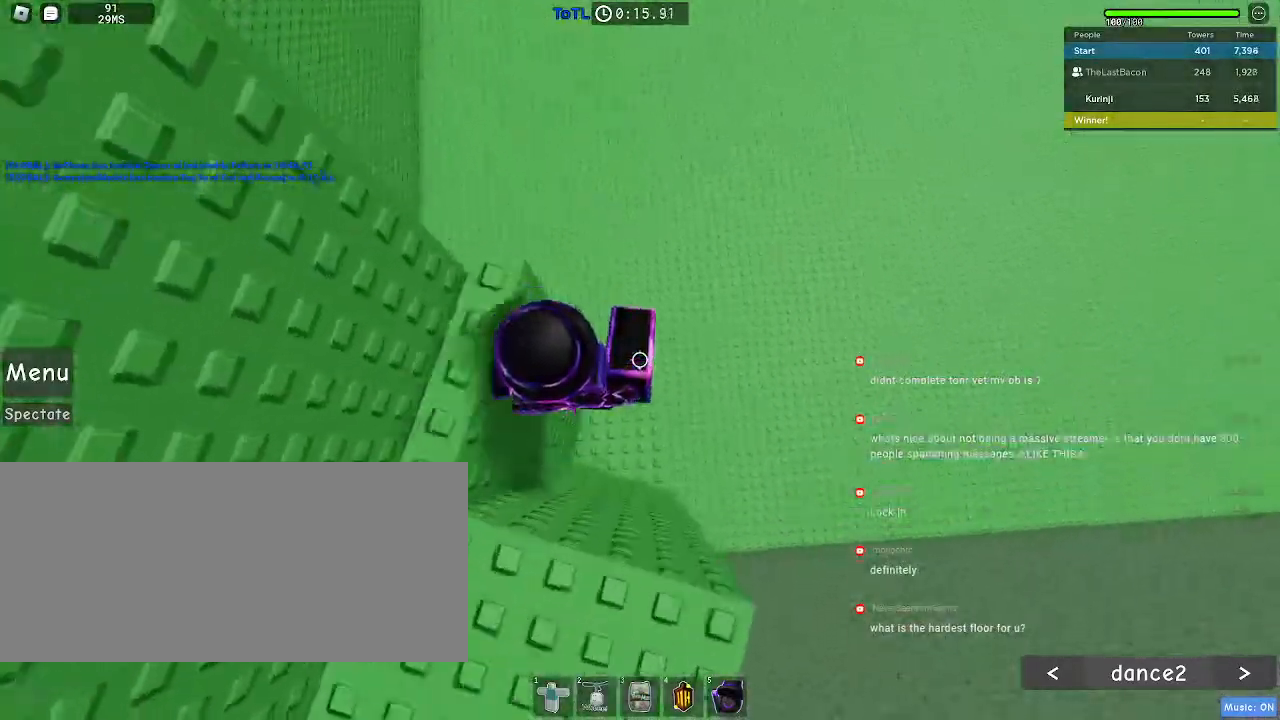
{"keys": ["r"], "mouse": [], "events": [[483, "r", "down"]]}